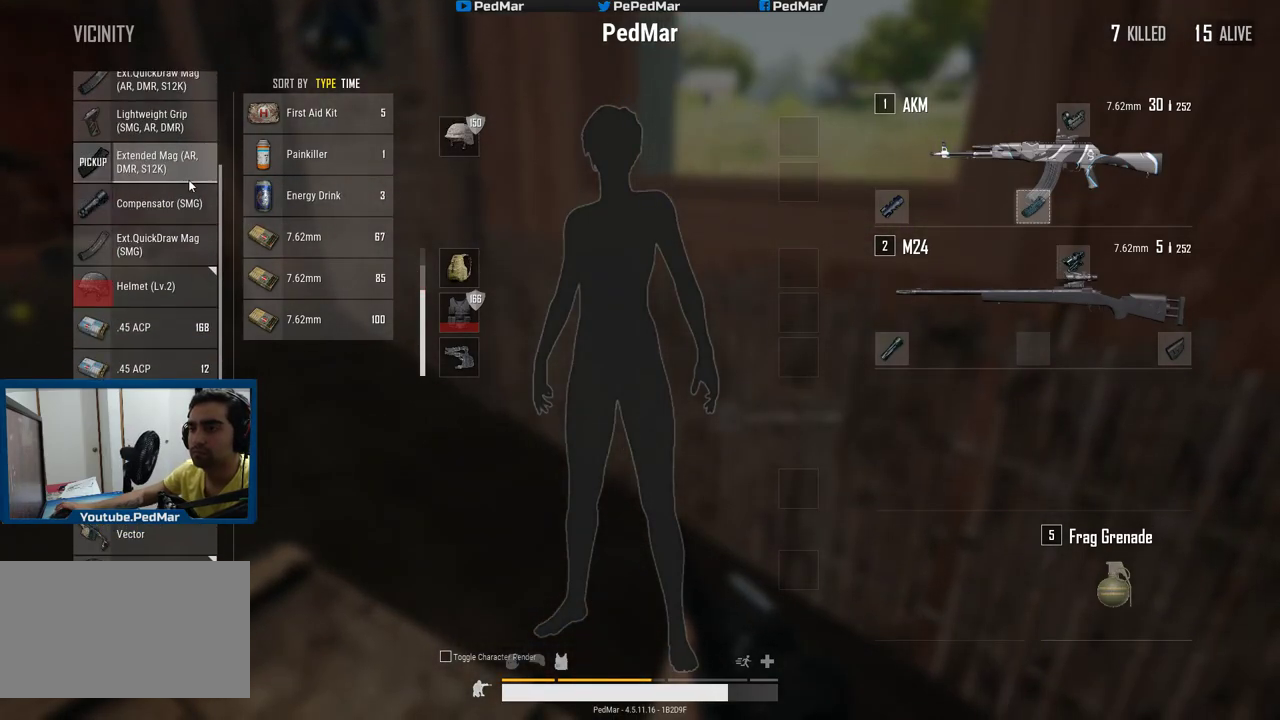
Gameplay with keyboard and mouse; each line is a JSON object with the keys and mouse buttons held at the frame after it. "events" lists presses ("down") and releases ("up") of "a", "c", "ctrl", "d", "e", "f", "q", "r", "s", "shift", "space", "tab", "w", "x", "z", "mouse_left", "mouse_wheel", "mouse_right", "mouse_mb4" and "mouse_mb5" between this image and that frame as [ms after this image, input, new state], when the widget could be followed in between. "mouse_left", "mouse_wheel", "mouse_right", "mouse_mb4", "mouse_mb5" = the "left", "wheel", "right", "mb4", "mb5" buttons of the "mouse" list. No other keys are recorded. "wheel" means that the mouse wheel is clicked or scrolled. Not read: mouse_move.
{"keys": [], "mouse": [], "events": []}
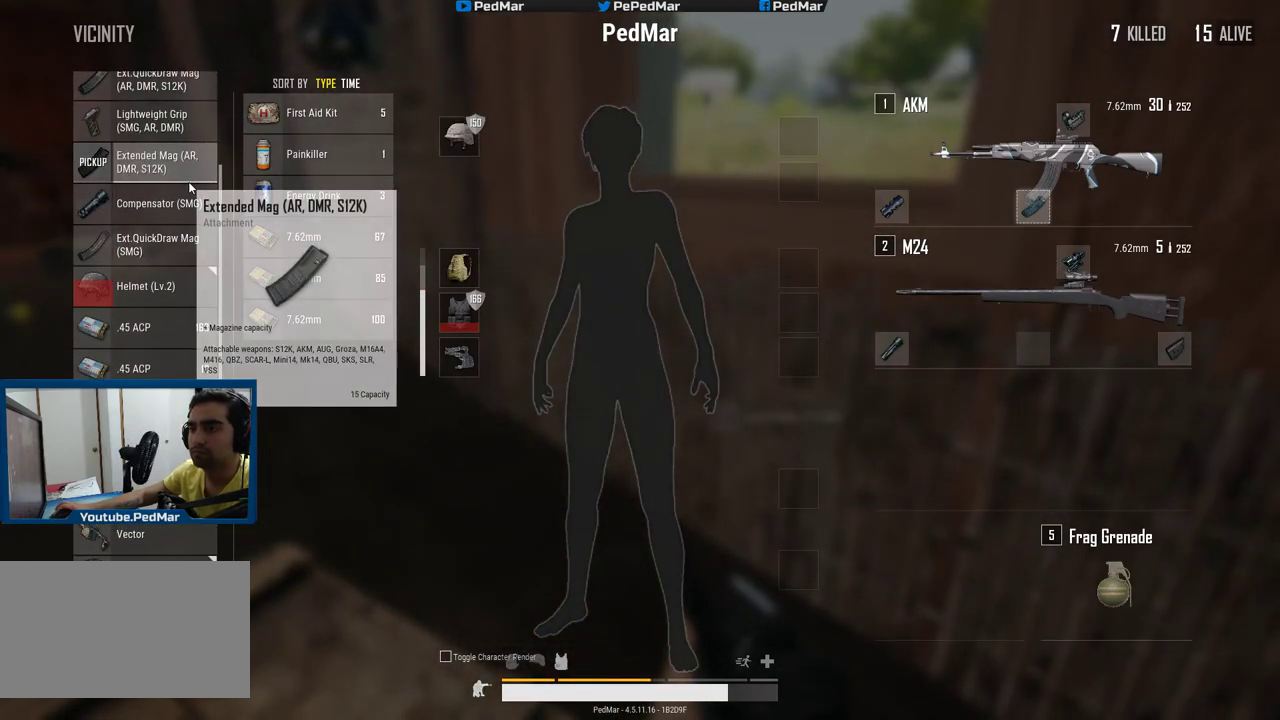
{"keys": [], "mouse": ["wheel"], "events": [[283, "mouse_wheel", "down"]]}
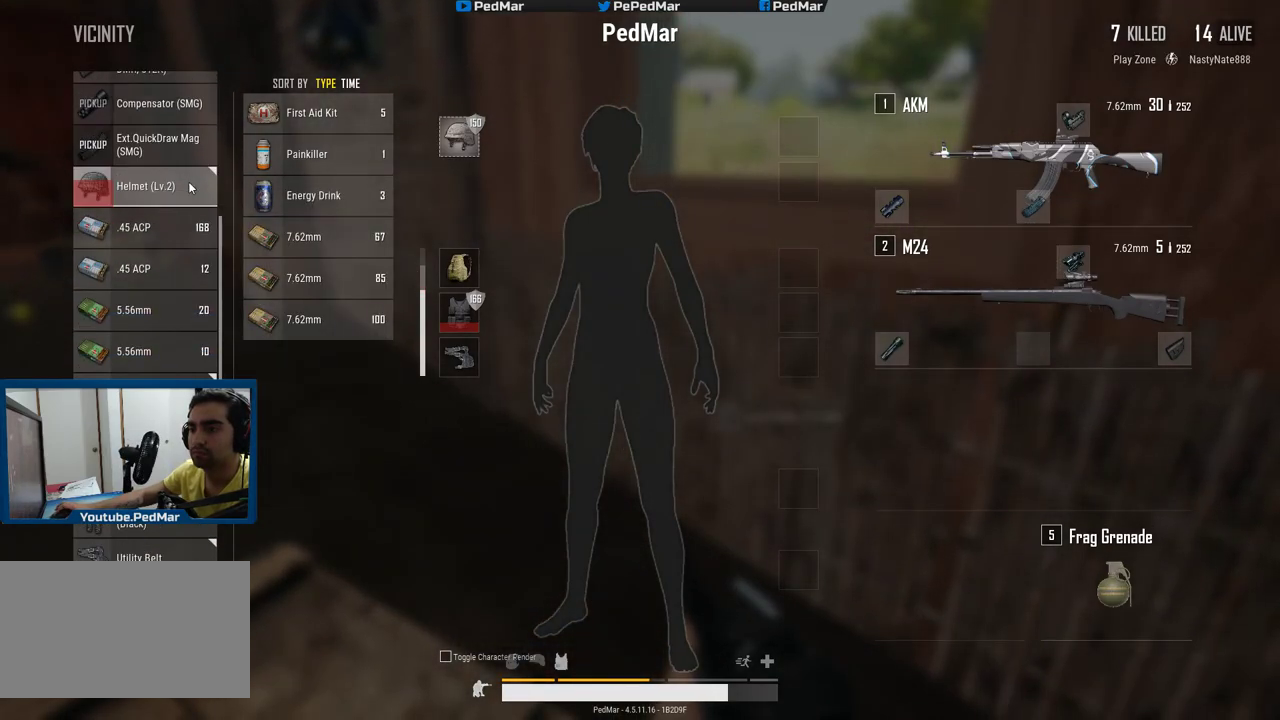
{"keys": ["d", "w"], "mouse": [], "events": [[100, "mouse_wheel", "up"], [100, "tab", "down"], [150, "d", "down"], [184, "tab", "up"], [317, "w", "down"], [367, "space", "down"], [484, "space", "up"]]}
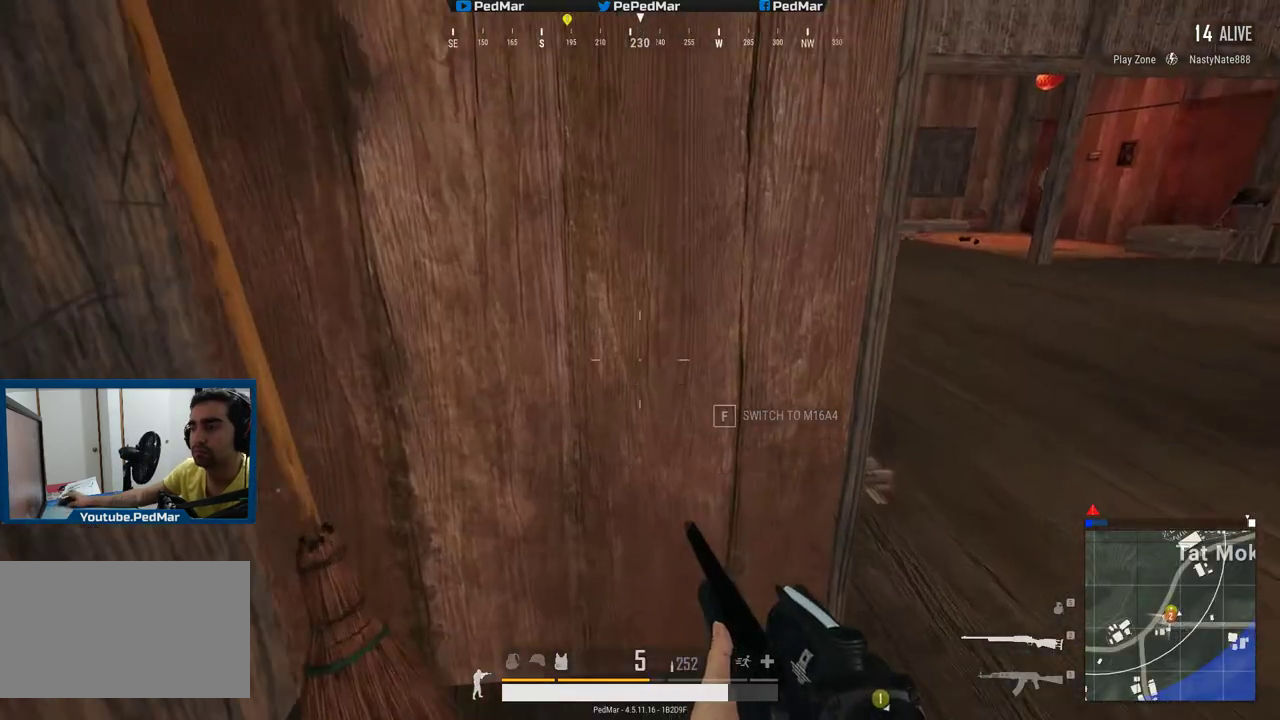
{"keys": ["shift", "w"], "mouse": [], "events": [[317, "shift", "down"], [467, "d", "up"]]}
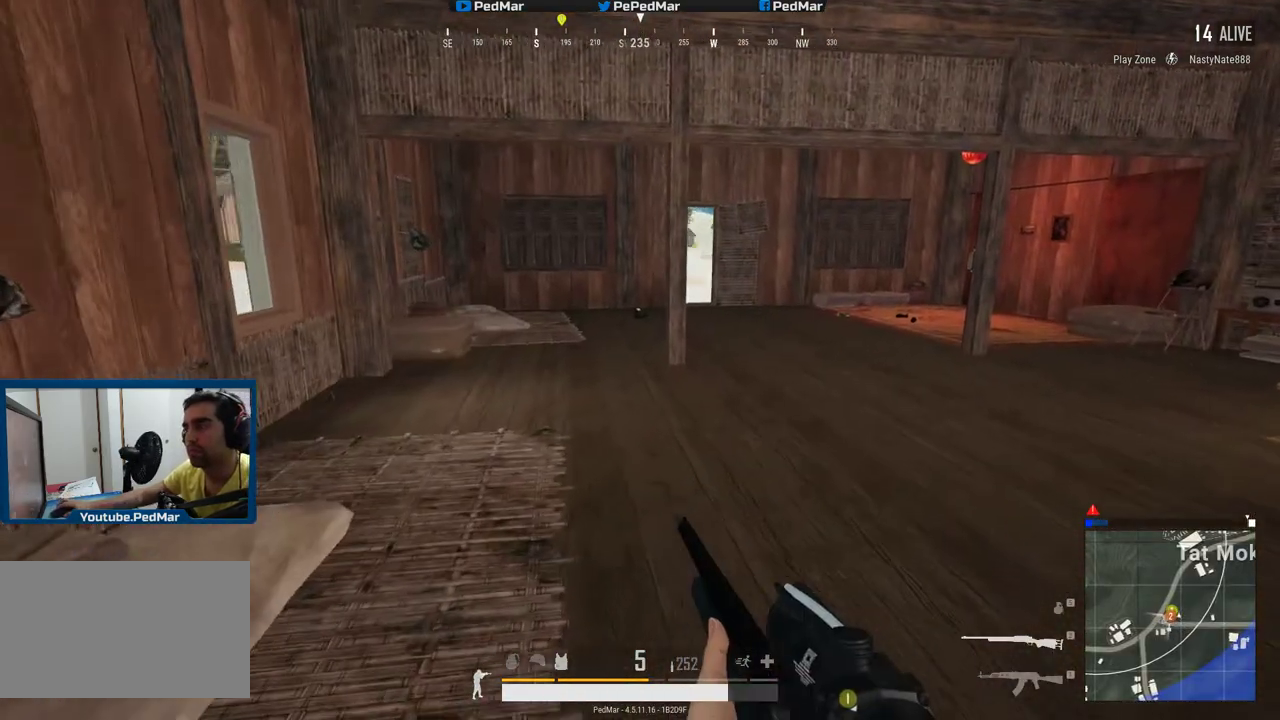
{"keys": ["a", "shift", "w"], "mouse": [], "events": [[117, "a", "down"], [267, "a", "up"], [467, "a", "down"]]}
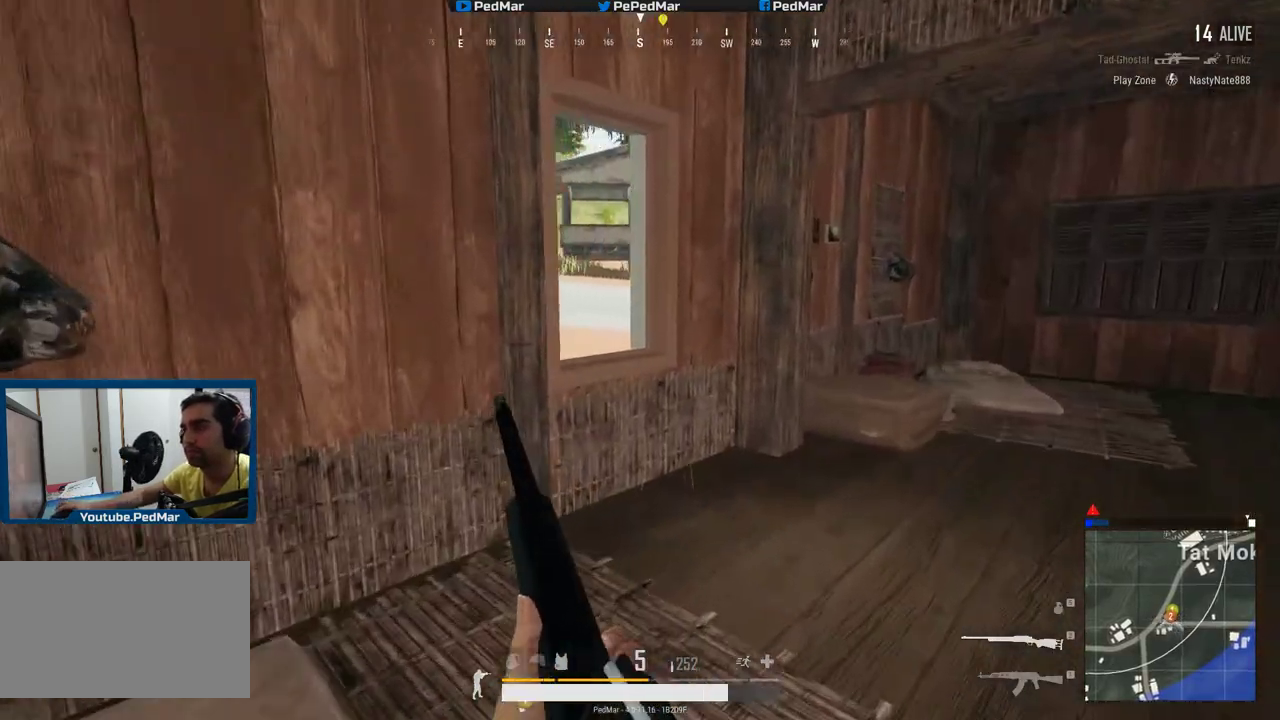
{"keys": [], "mouse": [], "events": [[133, "w", "up"], [283, "c", "down"], [367, "c", "up"], [500, "a", "up"], [500, "shift", "up"]]}
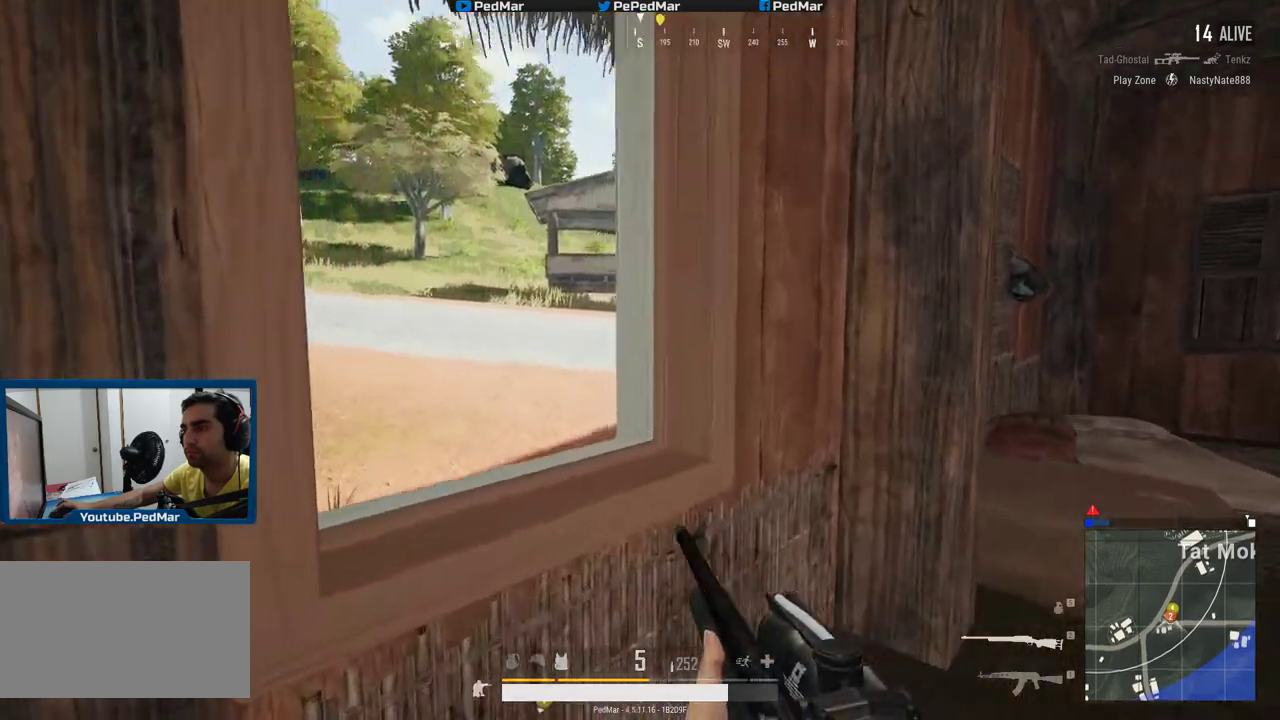
{"keys": ["d"], "mouse": [], "events": [[17, "d", "down"], [167, "d", "up"], [184, "a", "down"], [300, "d", "down"], [317, "a", "up"]]}
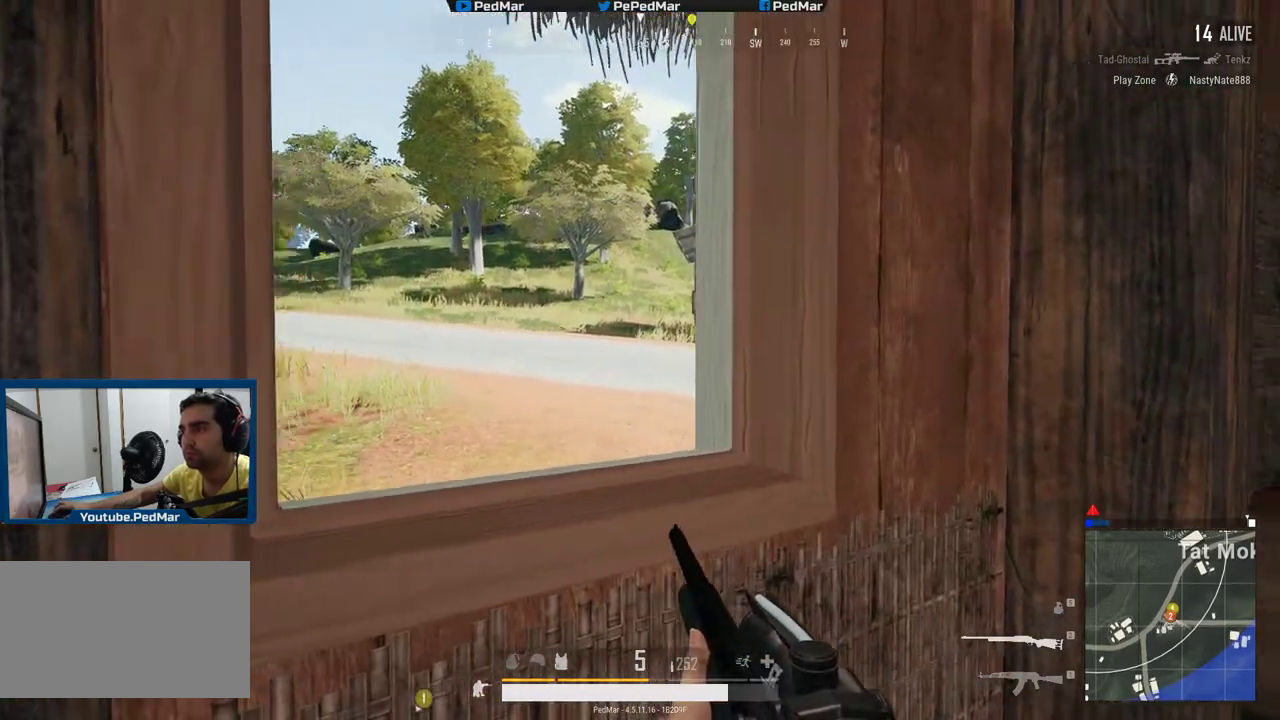
{"keys": ["d"], "mouse": [], "events": [[50, "d", "up"], [83, "a", "down"], [350, "a", "up"], [350, "d", "down"]]}
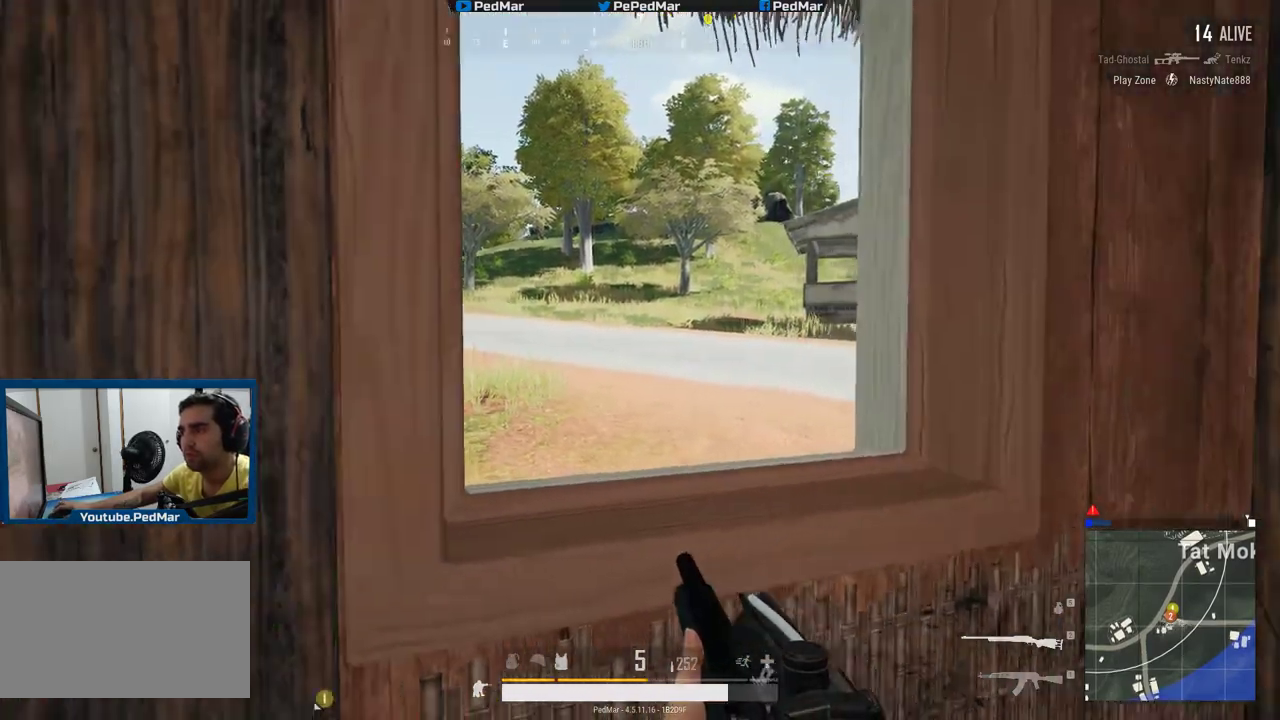
{"keys": ["a"], "mouse": [], "events": [[334, "d", "up"], [400, "a", "down"]]}
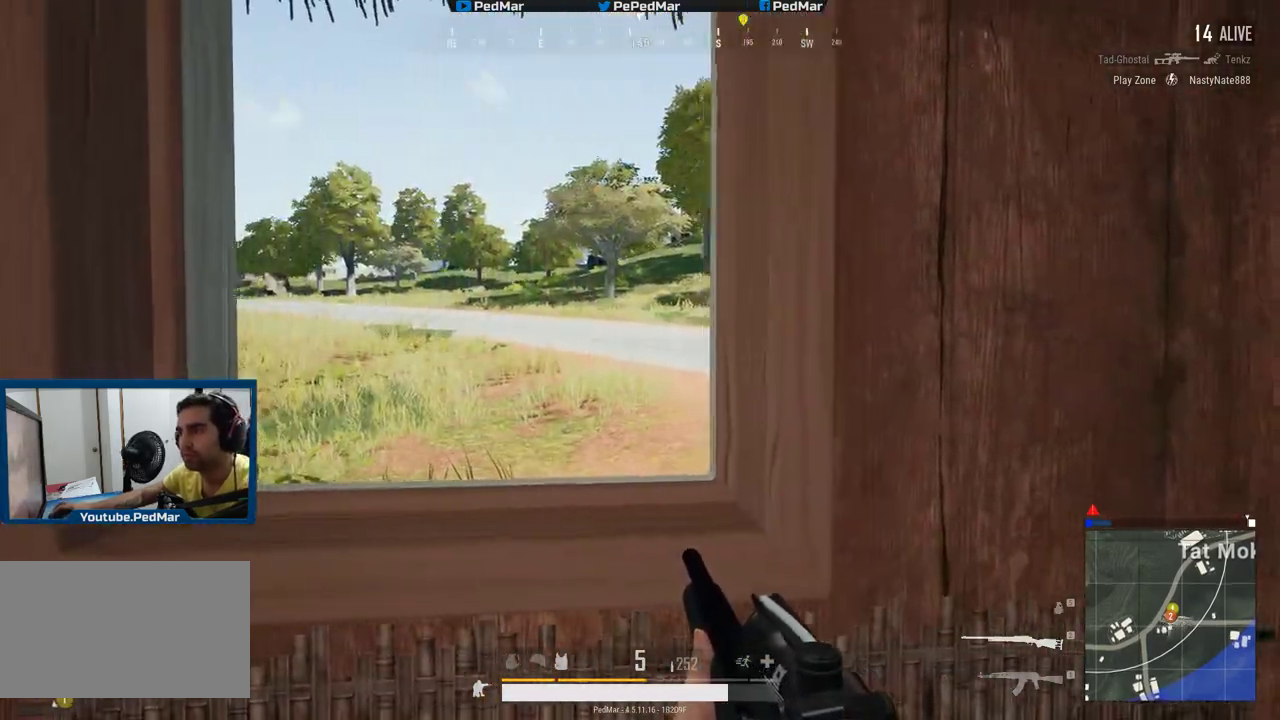
{"keys": ["a"], "mouse": [], "events": []}
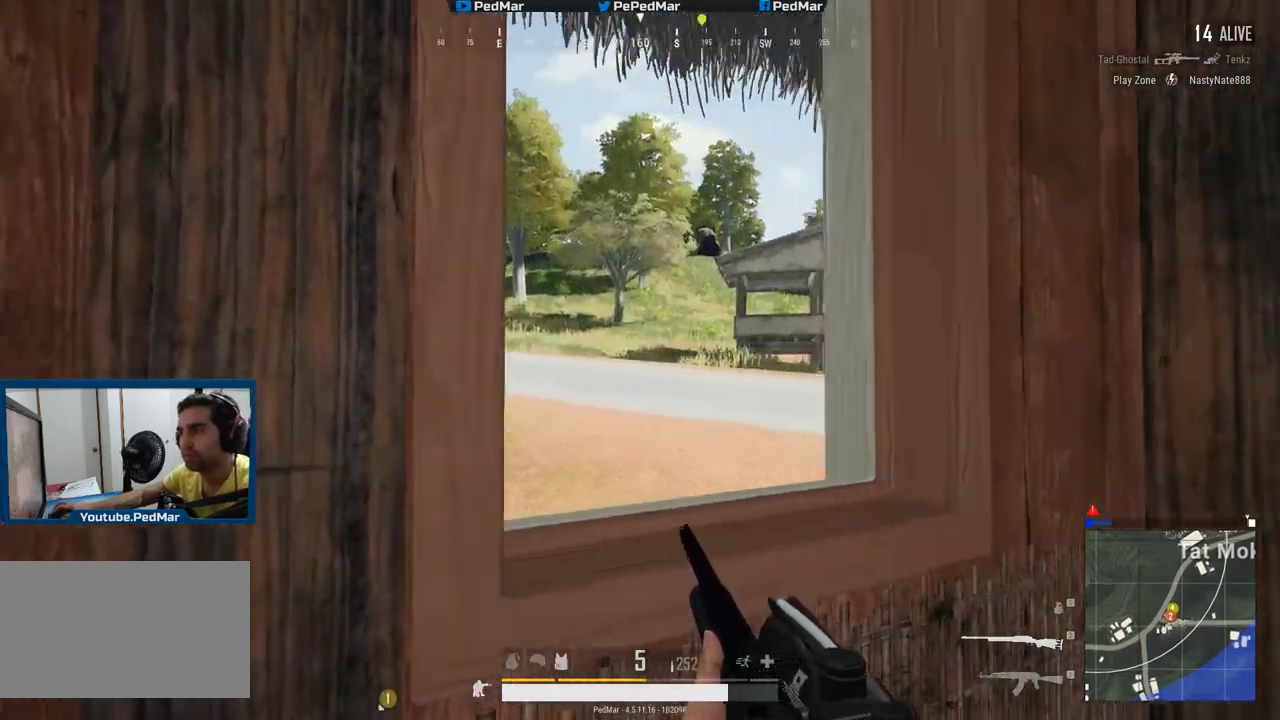
{"keys": ["a"], "mouse": [], "events": [[50, "s", "down"], [117, "a", "up"], [150, "s", "up"], [300, "s", "down"], [334, "d", "down"], [334, "s", "up"], [417, "a", "down"], [417, "d", "up"]]}
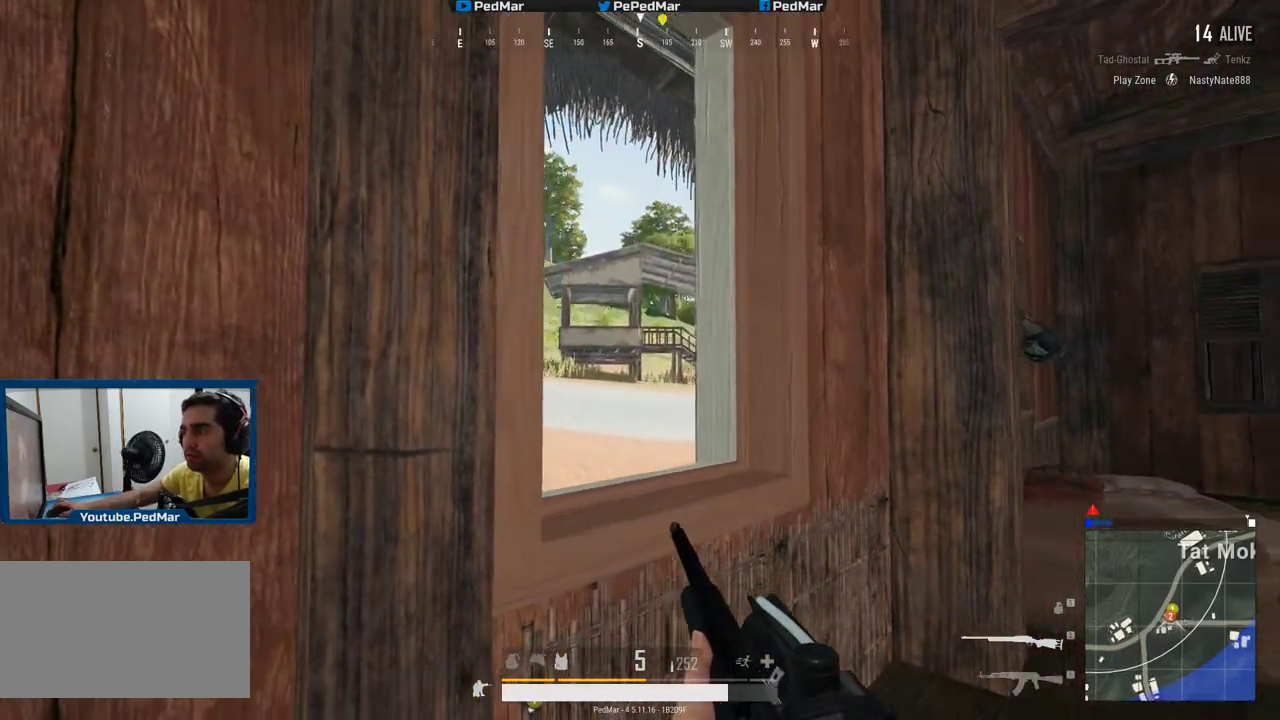
{"keys": [], "mouse": [], "events": [[116, "mouse_right", "down"], [200, "mouse_right", "up"], [216, "a", "up"], [383, "a", "down"], [500, "a", "up"]]}
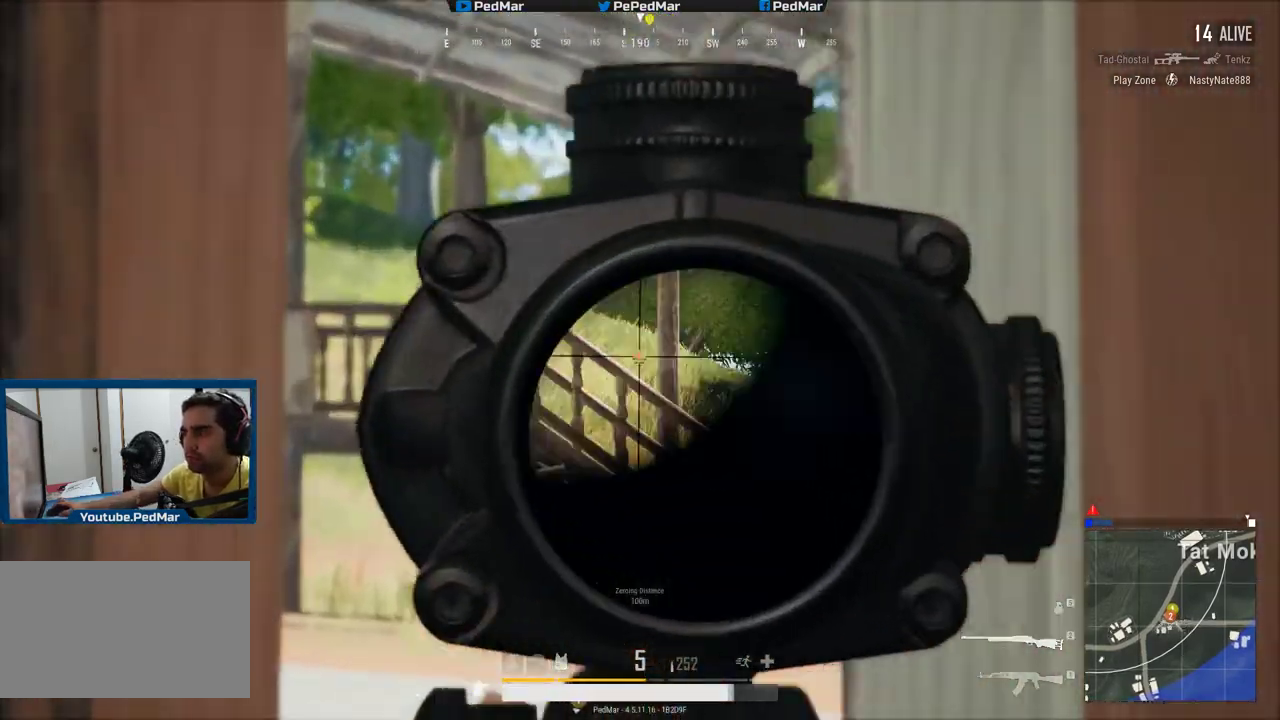
{"keys": ["a"], "mouse": [], "events": [[167, "d", "down"], [234, "d", "up"], [284, "a", "down"]]}
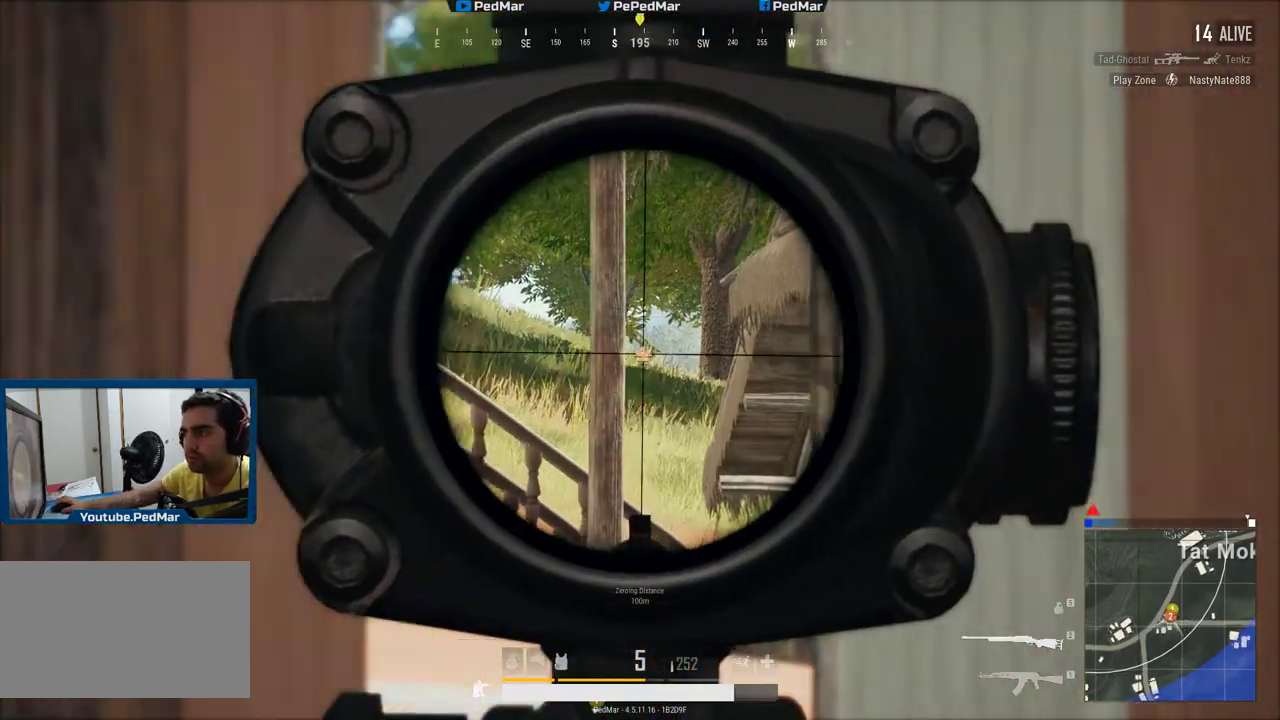
{"keys": [], "mouse": [], "events": [[33, "a", "up"]]}
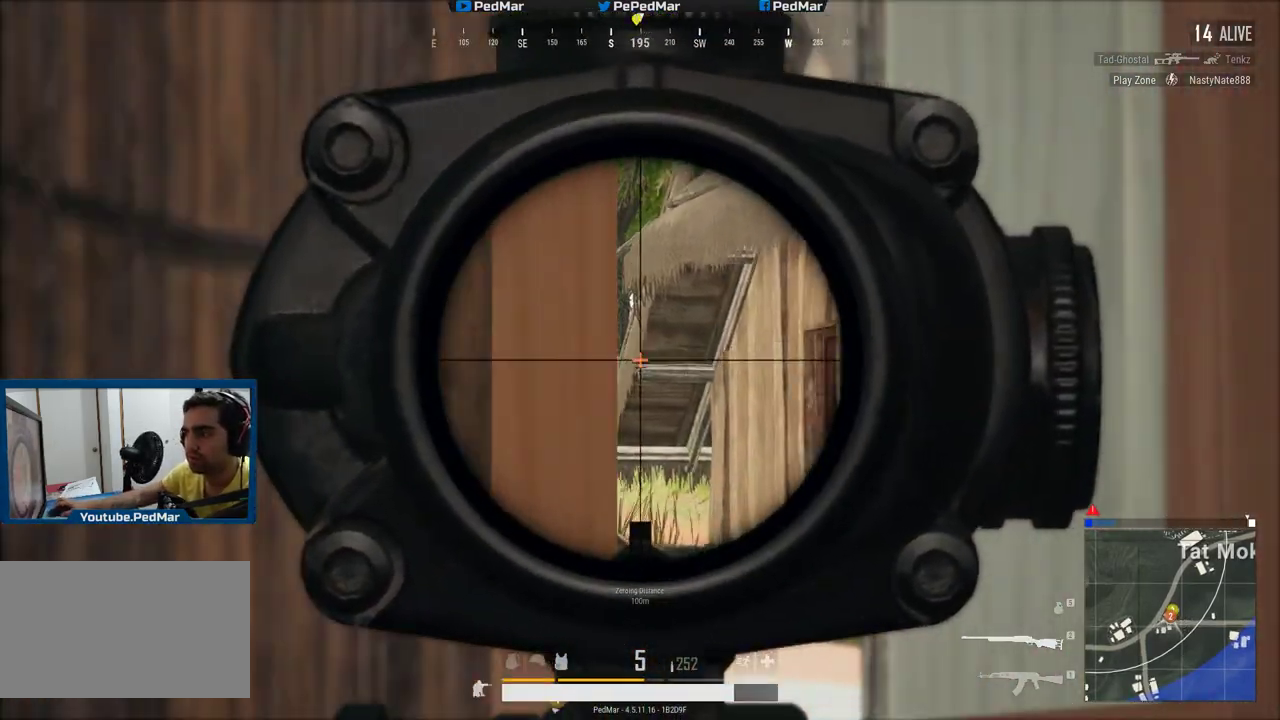
{"keys": ["d"], "mouse": [], "events": [[301, "d", "down"]]}
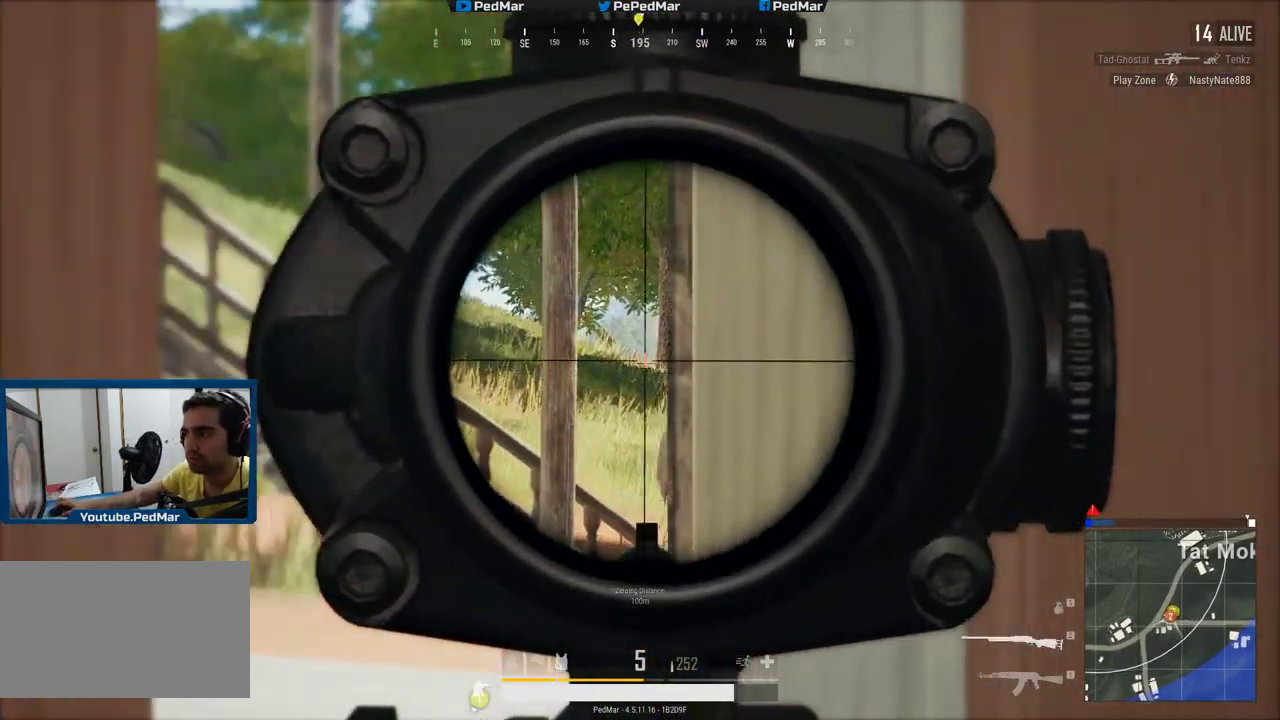
{"keys": [], "mouse": [], "events": [[117, "d", "up"]]}
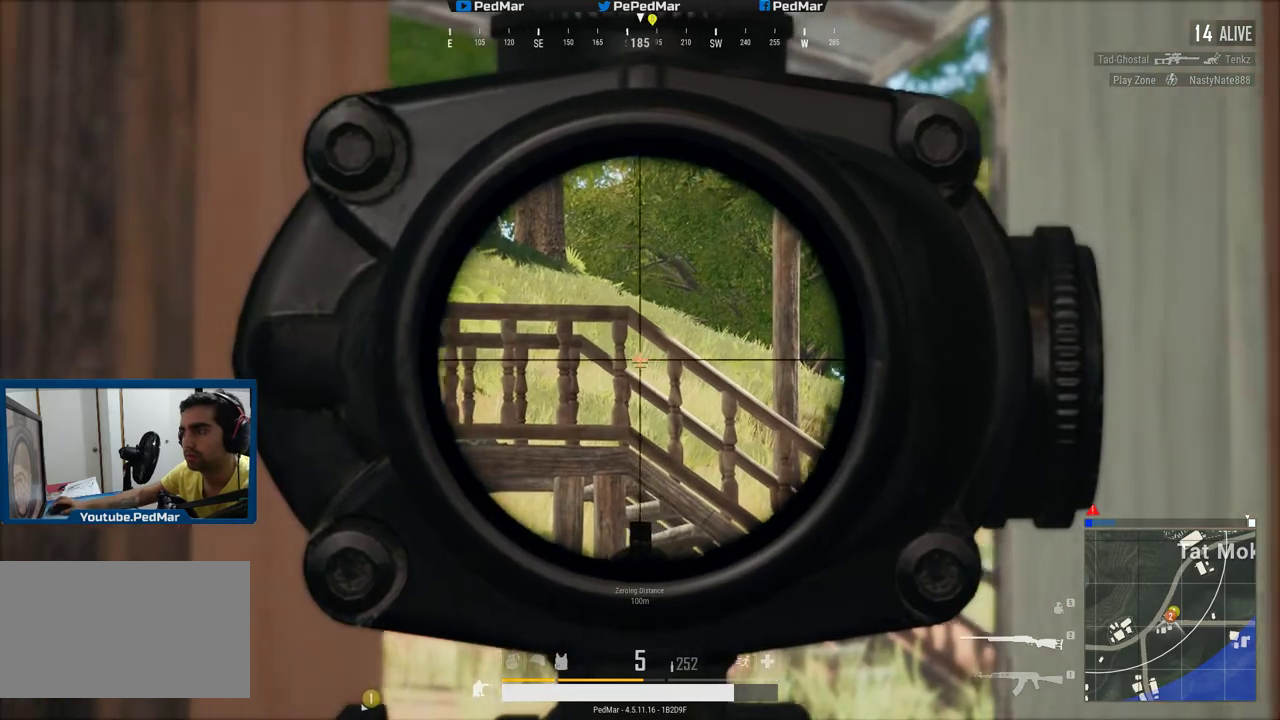
{"keys": ["d", "e", "q", "w"], "mouse": [], "events": [[201, "d", "down"], [417, "q", "down"], [451, "w", "down"], [501, "e", "down"]]}
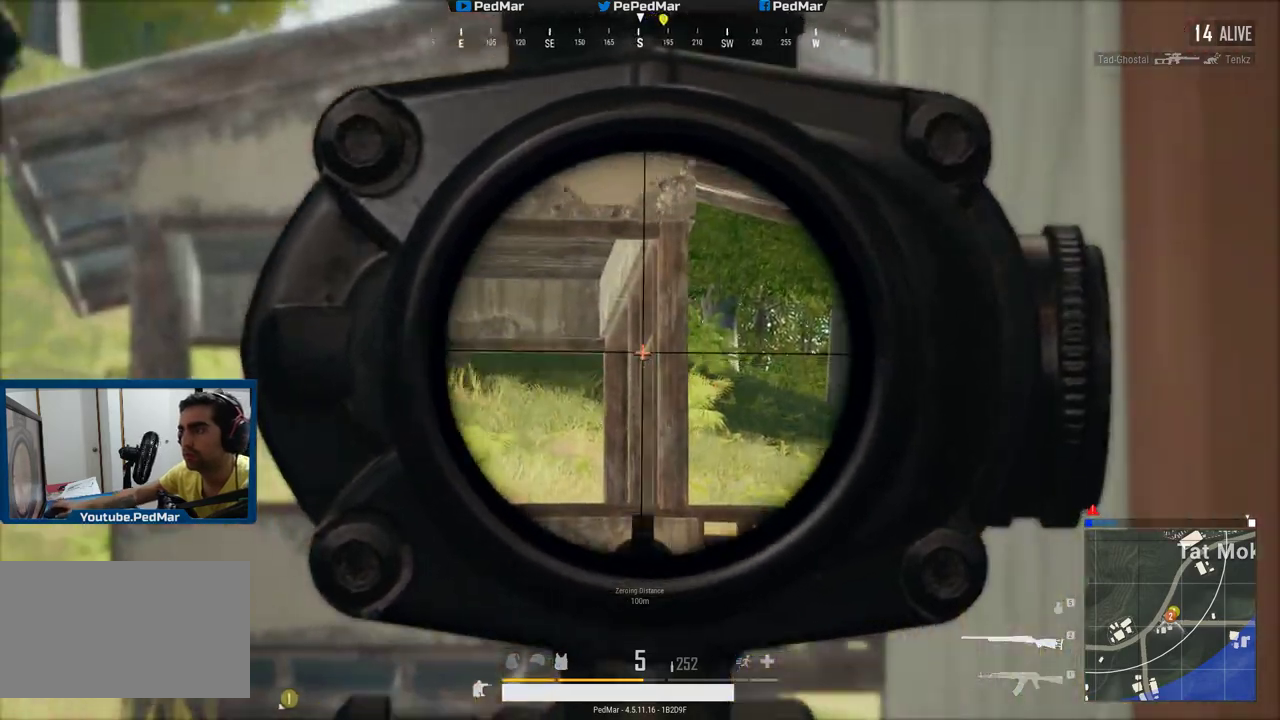
{"keys": [], "mouse": []}
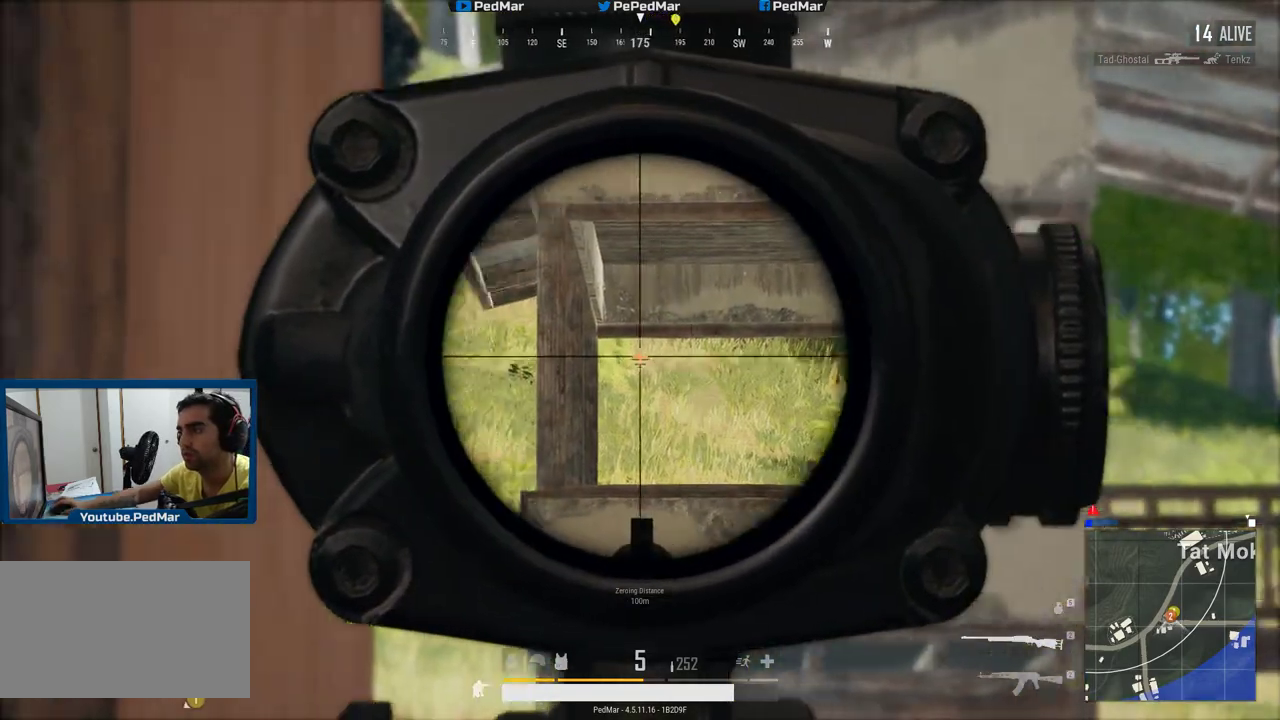
{"keys": [], "mouse": [], "events": [[17, "d", "down"], [234, "d", "up"]]}
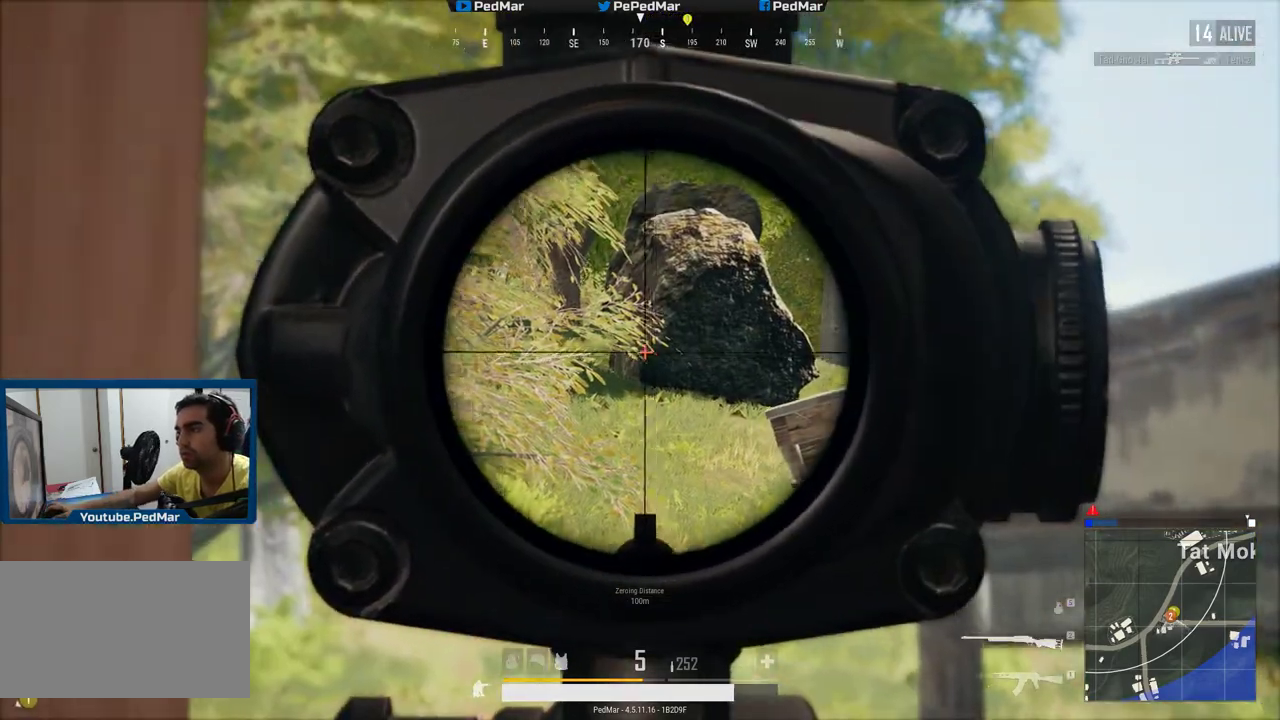
{"keys": ["d", "w"], "mouse": [], "events": [[33, "d", "down"], [200, "mouse_right", "down"], [300, "mouse_right", "up"], [384, "w", "down"]]}
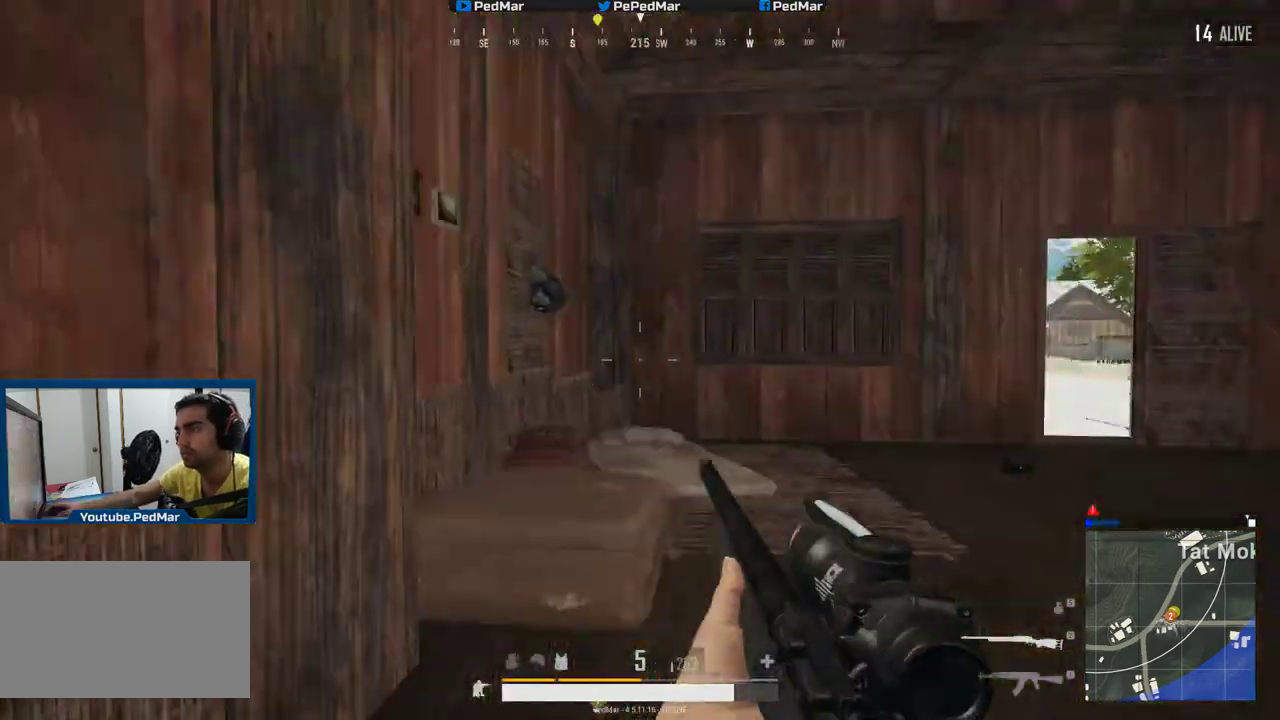
{"keys": ["w"], "mouse": [], "events": [[351, "d", "up"]]}
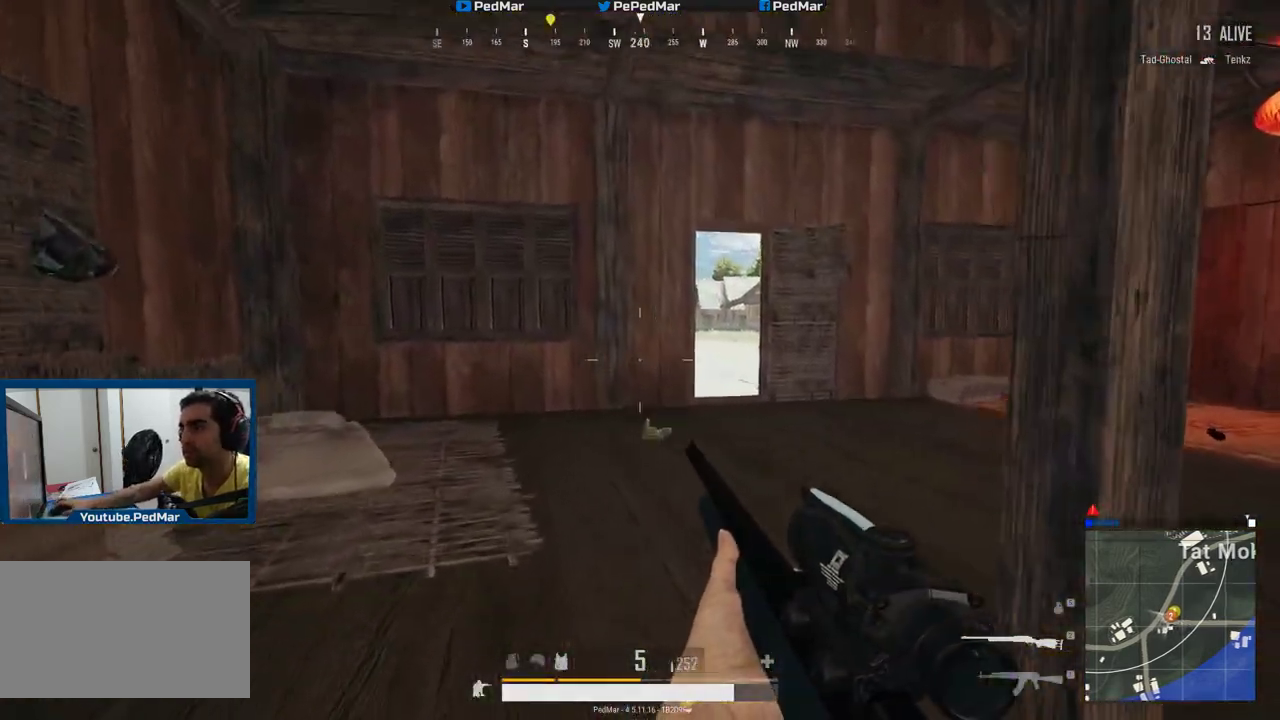
{"keys": ["w"], "mouse": [], "events": [[33, "d", "down"], [484, "d", "up"]]}
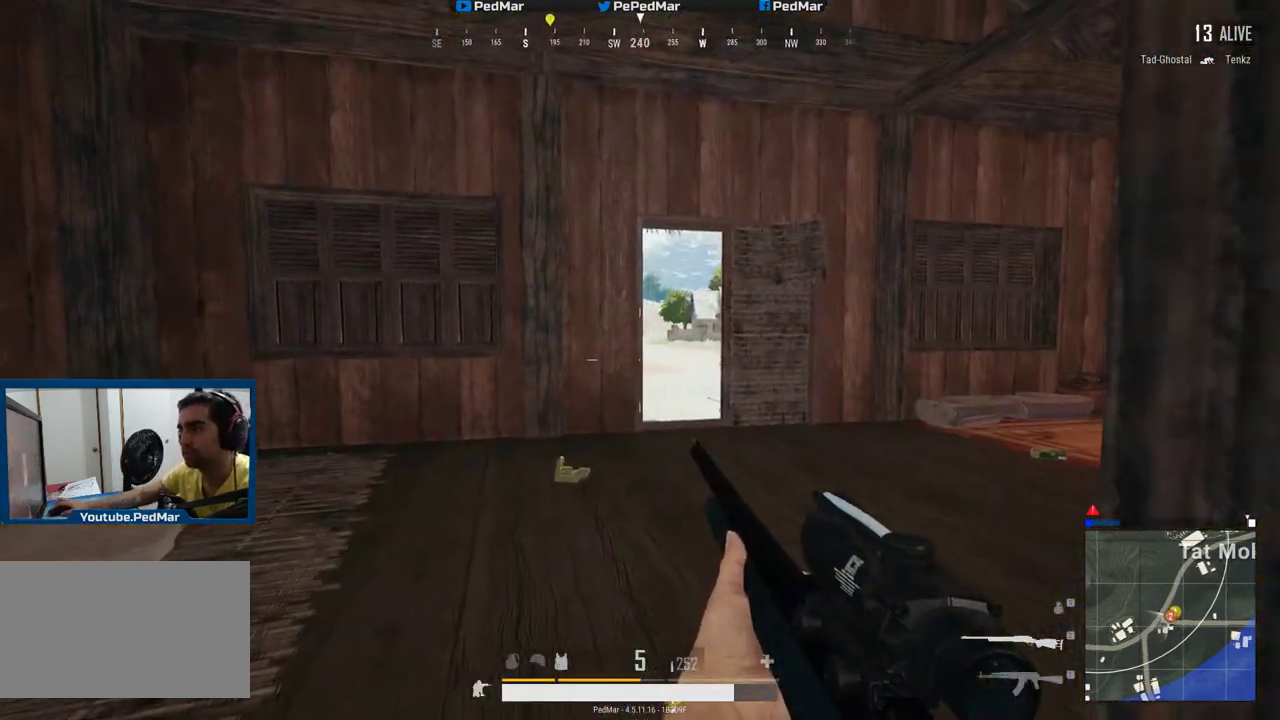
{"keys": ["w"], "mouse": ["right"], "events": [[151, "a", "down"], [267, "a", "up"], [301, "d", "down"], [451, "mouse_right", "down"], [484, "d", "up"]]}
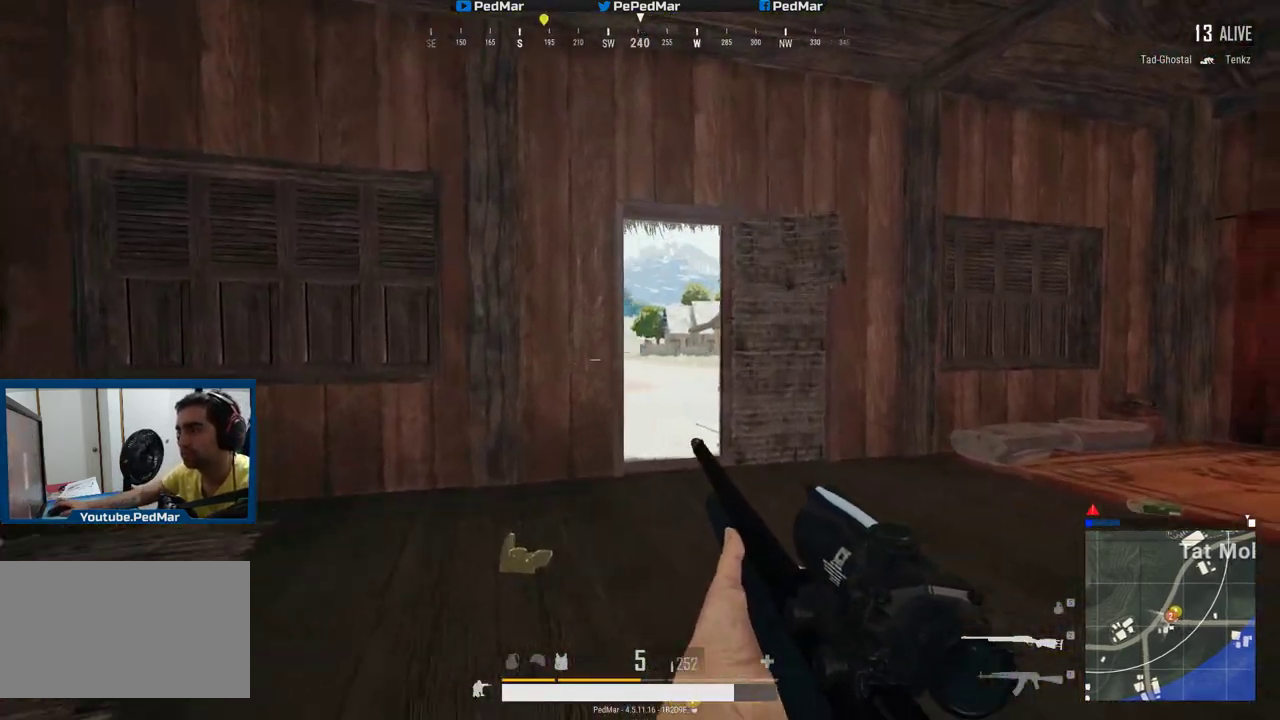
{"keys": [], "mouse": [], "events": [[50, "mouse_right", "up"], [250, "w", "up"], [267, "a", "down"], [417, "a", "up"]]}
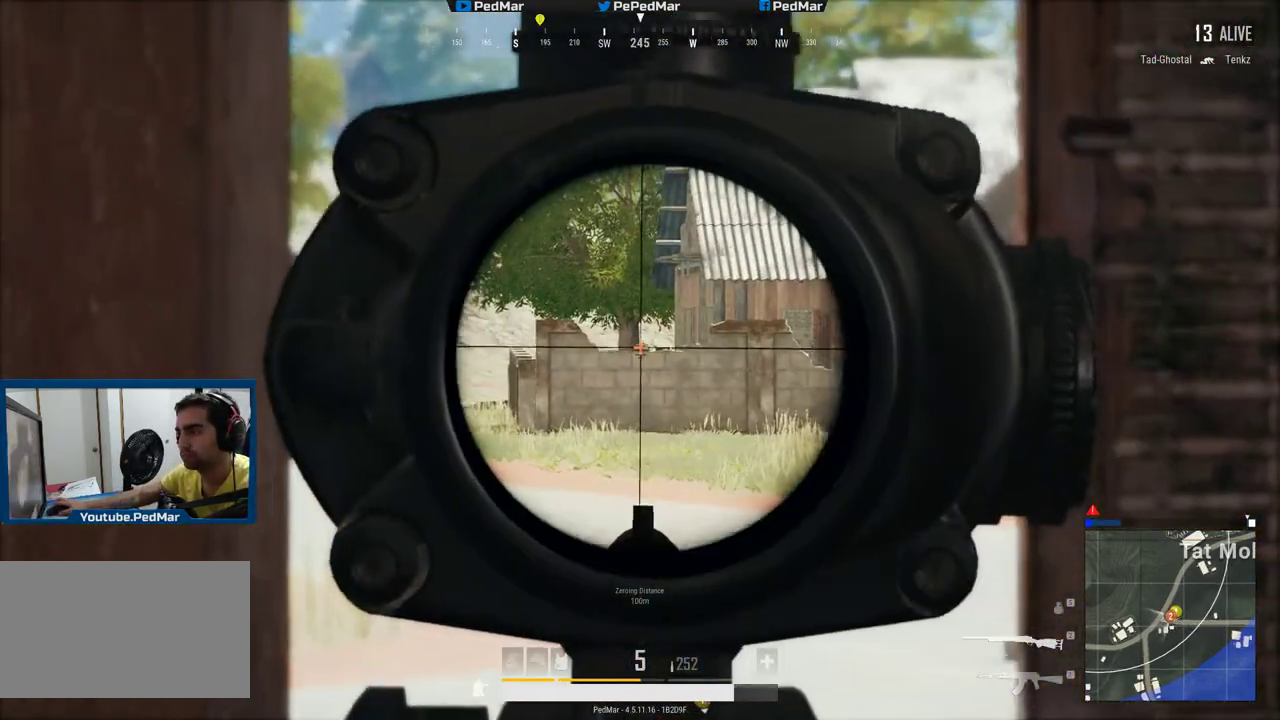
{"keys": ["d"], "mouse": [], "events": [[84, "d", "down"], [234, "d", "up"], [367, "d", "down"]]}
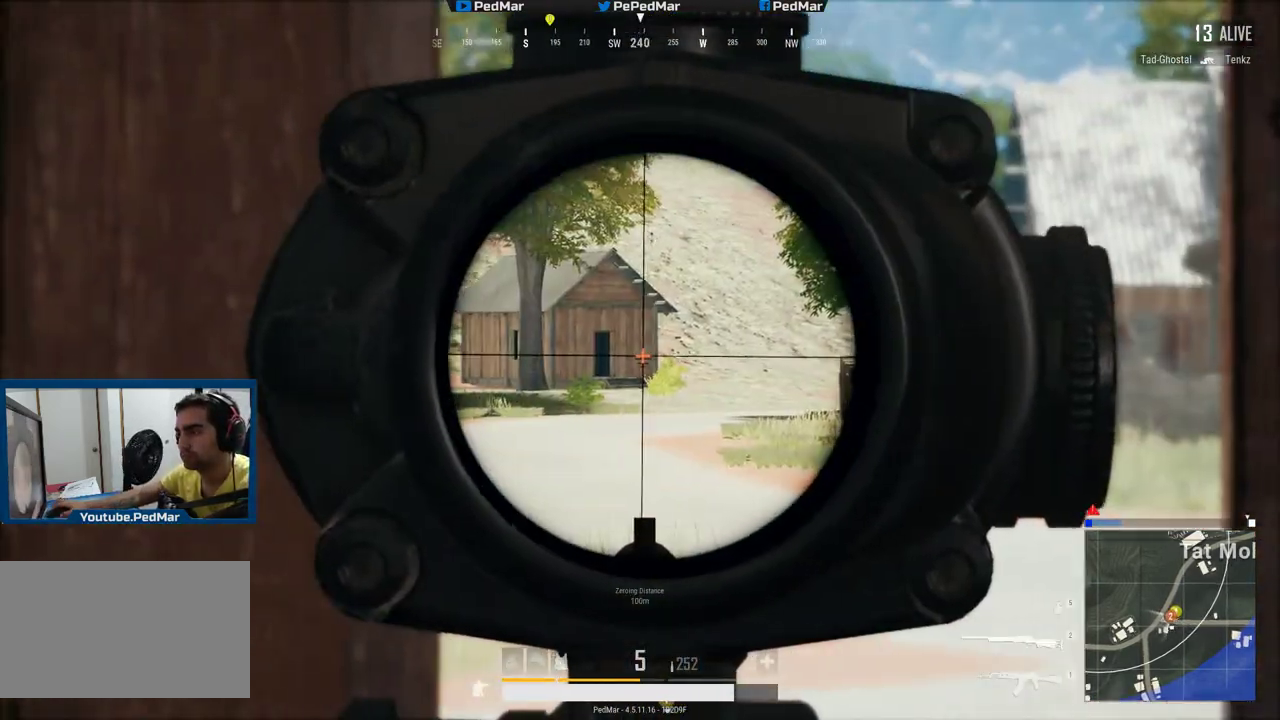
{"keys": [], "mouse": [], "events": [[150, "d", "up"]]}
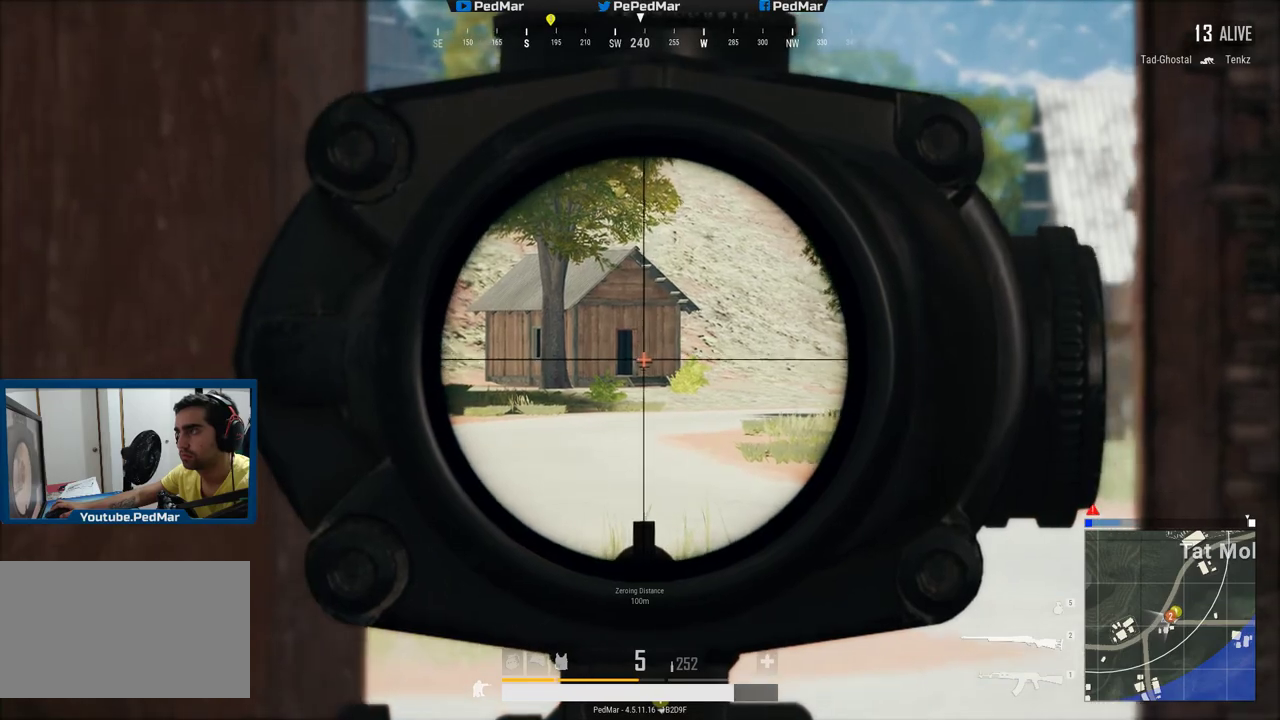
{"keys": ["d", "w"], "mouse": [], "events": [[50, "w", "down"], [217, "d", "down"]]}
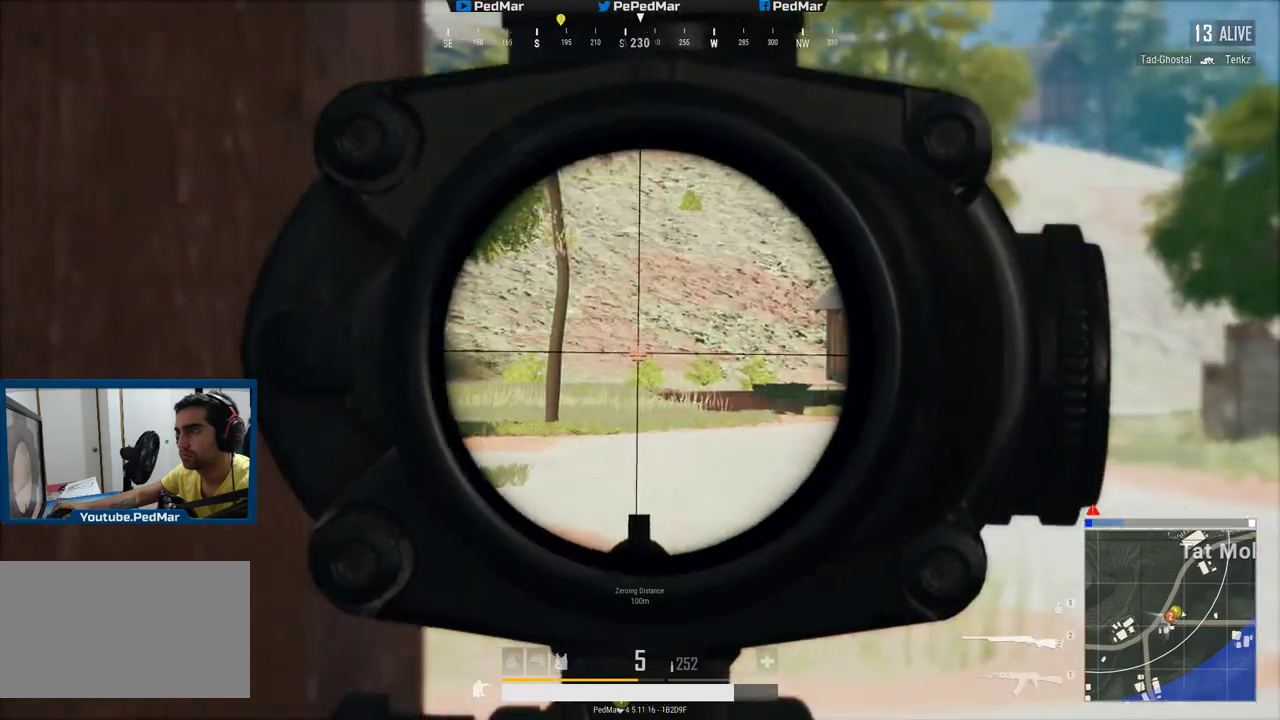
{"keys": ["d", "w"], "mouse": [], "events": [[300, "d", "up"], [300, "mouse_right", "down"], [384, "mouse_right", "up"], [434, "d", "down"]]}
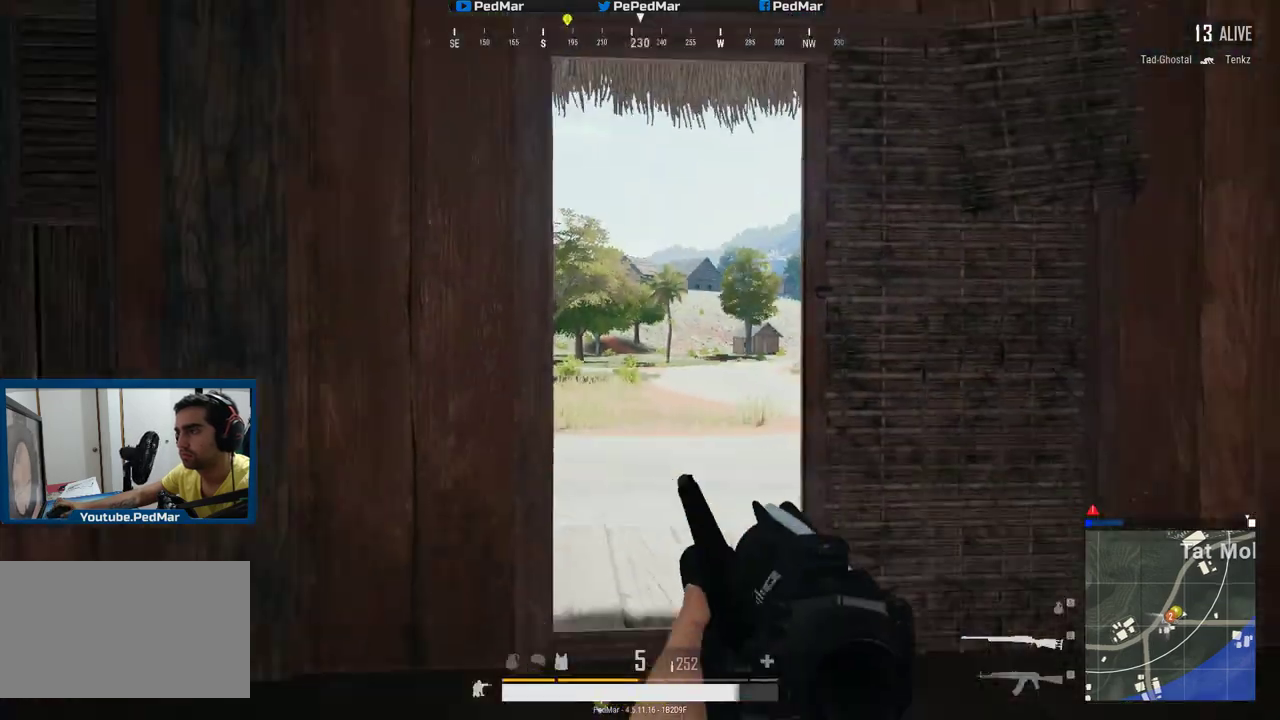
{"keys": ["a", "w"], "mouse": [], "events": [[451, "a", "down"], [451, "d", "up"]]}
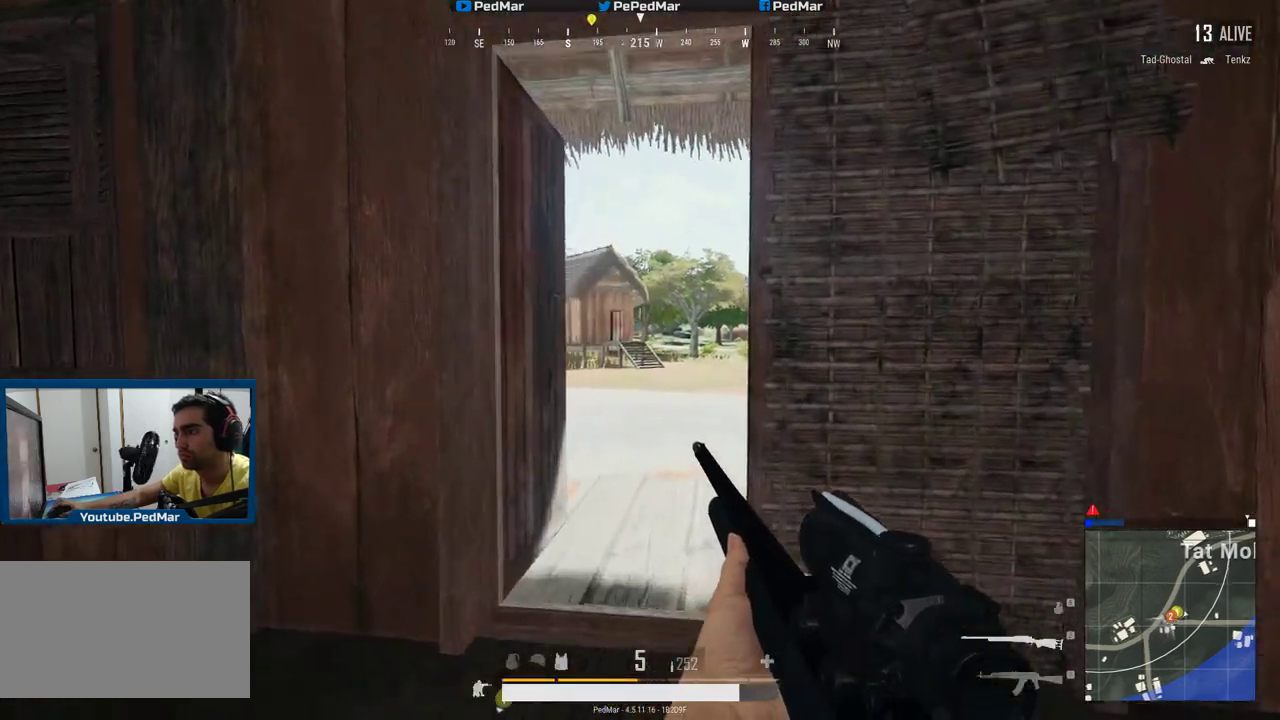
{"keys": ["d"], "mouse": [], "events": [[117, "w", "up"], [133, "a", "up"], [133, "d", "down"]]}
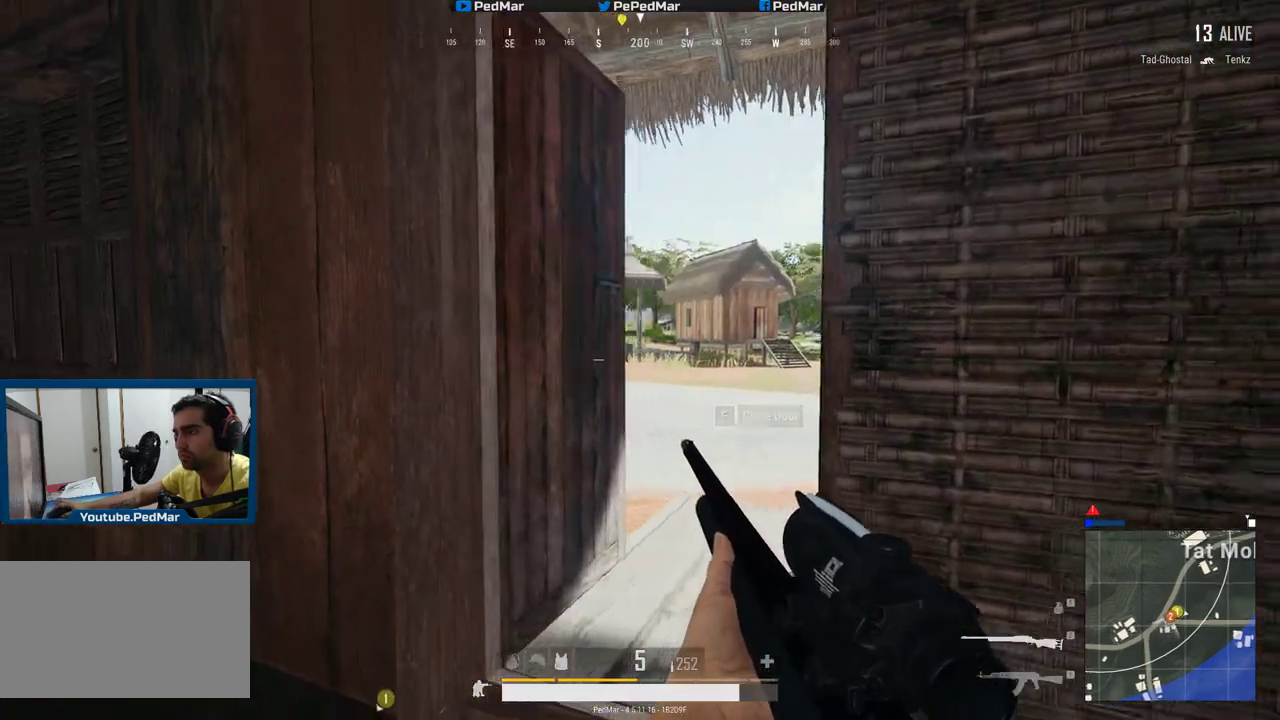
{"keys": ["a"], "mouse": [], "events": [[34, "d", "up"], [50, "a", "down"], [167, "mouse_right", "down"], [267, "a", "up"], [267, "mouse_right", "up"], [301, "d", "down"], [484, "d", "up"], [501, "a", "down"]]}